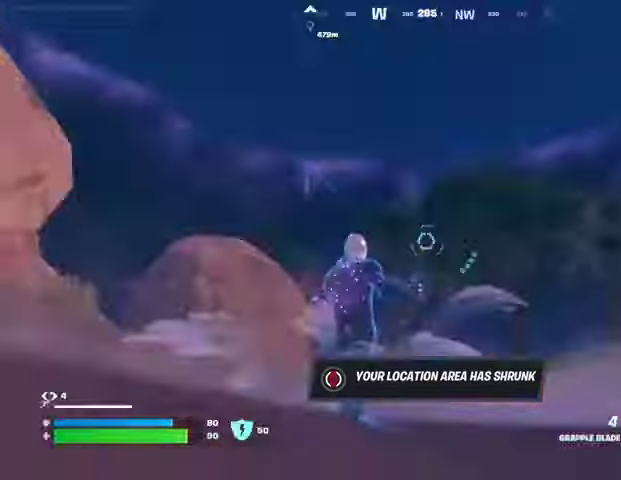
Gameplay with a controller (PlayStation layout); each line is a JSON object with the inputs held at the frame after it. "events" lists button and stick changes between this image and that frame as [ms after this image, input, new state], when the widget could be followed in between.
{"buttons": [], "left_stick": "up", "right_stick": "center", "events": [[167, "L2", "up"], [367, "left_stick", "up"]]}
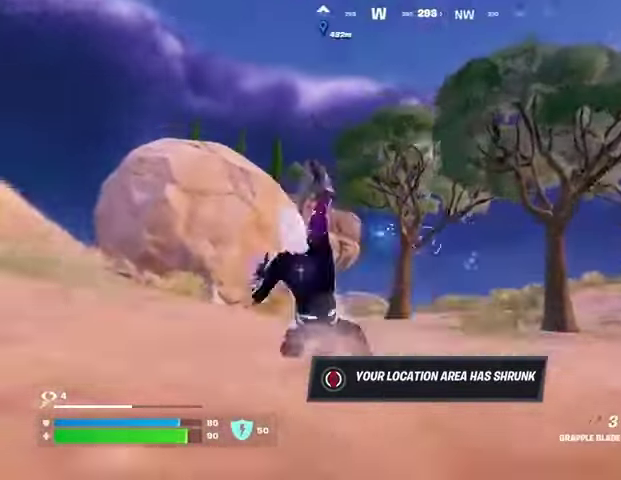
{"buttons": [], "left_stick": "up-left", "right_stick": "center", "events": [[67, "left_stick", "up-left"]]}
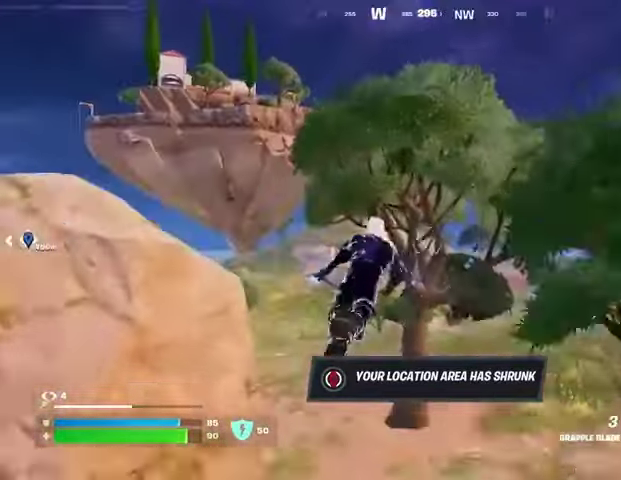
{"buttons": [], "left_stick": "up-left", "right_stick": "center", "events": []}
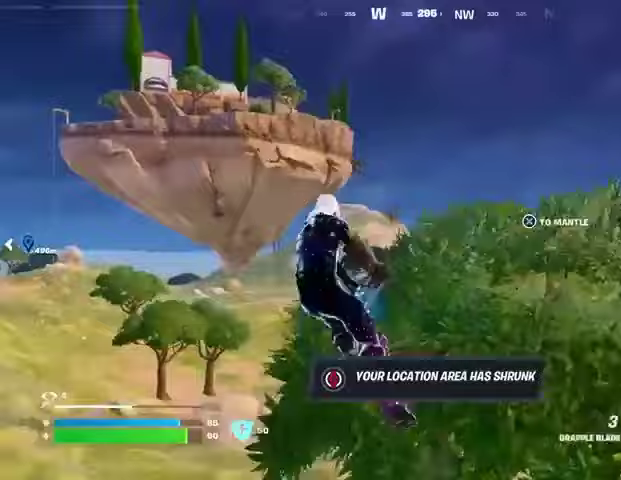
{"buttons": [], "left_stick": "up", "right_stick": "center", "events": [[33, "right_stick", "down"], [167, "right_stick", "center"], [400, "left_stick", "up"]]}
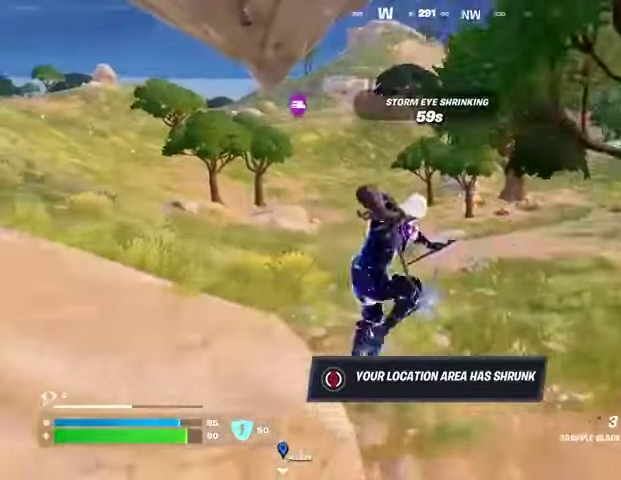
{"buttons": ["CROSS"], "left_stick": "up", "right_stick": "center", "events": [[33, "L3", "down"], [133, "L3", "up"], [200, "right_stick", "up-left"], [300, "right_stick", "center"], [500, "CROSS", "down"]]}
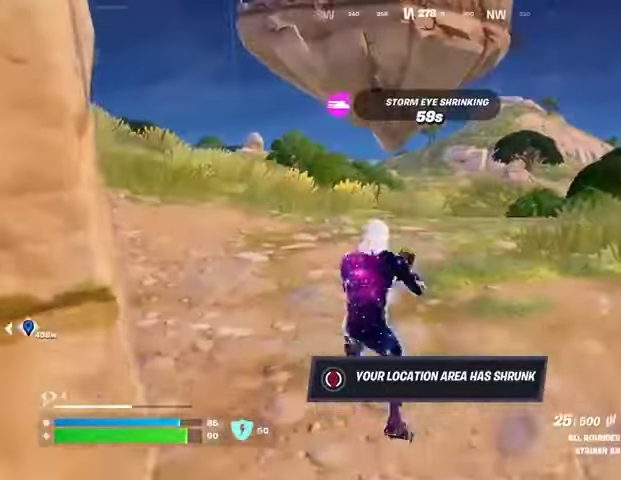
{"buttons": ["CROSS"], "left_stick": "up", "right_stick": "center", "events": [[133, "CROSS", "up"], [200, "SQUARE", "down"], [300, "SQUARE", "up"], [467, "CROSS", "down"]]}
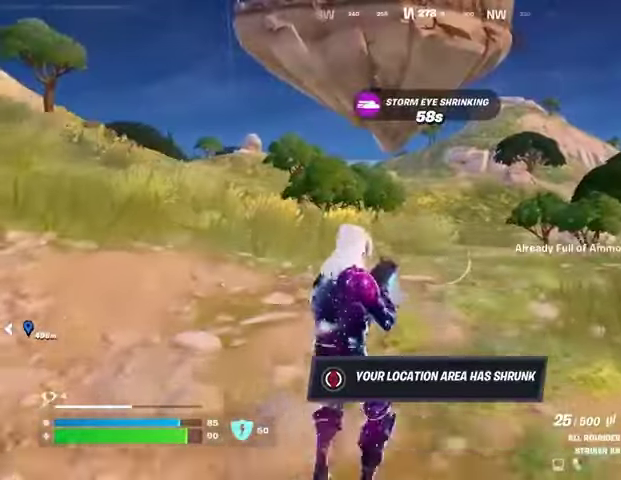
{"buttons": [], "left_stick": "up", "right_stick": "center", "events": [[33, "CROSS", "up"], [100, "SQUARE", "down"], [167, "SQUARE", "up"], [333, "DPAD_RIGHT", "down"], [433, "DPAD_RIGHT", "up"]]}
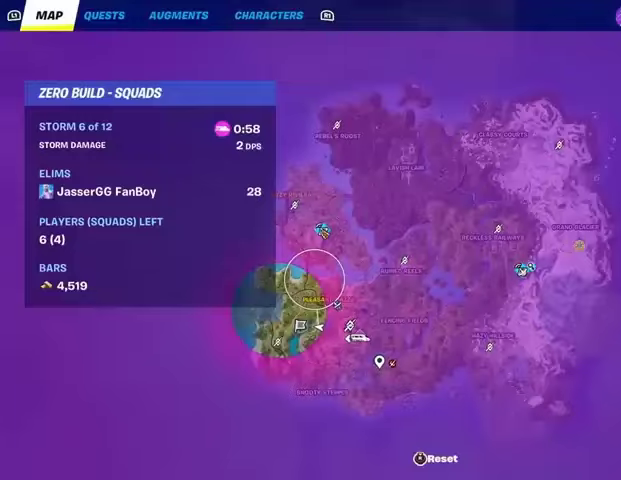
{"buttons": [], "left_stick": "up", "right_stick": "center", "events": []}
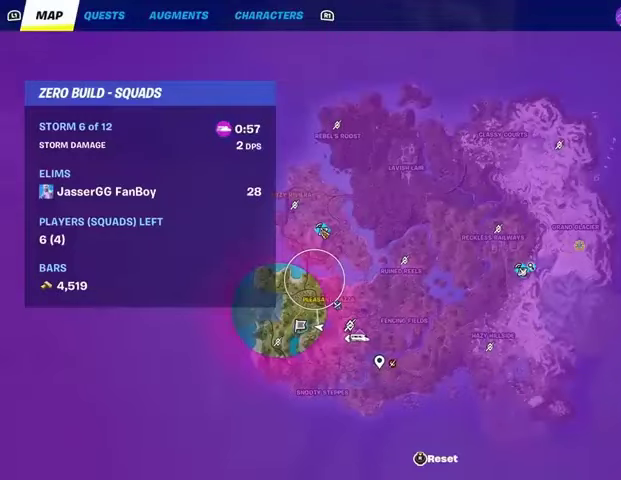
{"buttons": [], "left_stick": "up", "right_stick": "center", "events": [[333, "CIRCLE", "down"], [433, "CIRCLE", "up"]]}
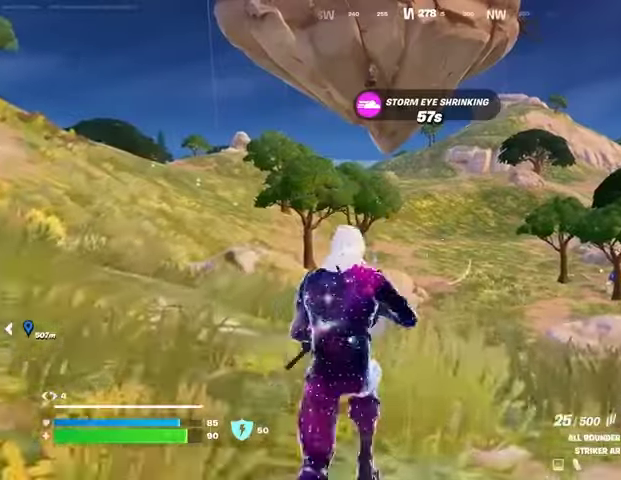
{"buttons": [], "left_stick": "up", "right_stick": "center", "events": [[200, "CROSS", "down"], [300, "CROSS", "up"], [333, "right_stick", "left"], [400, "right_stick", "center"]]}
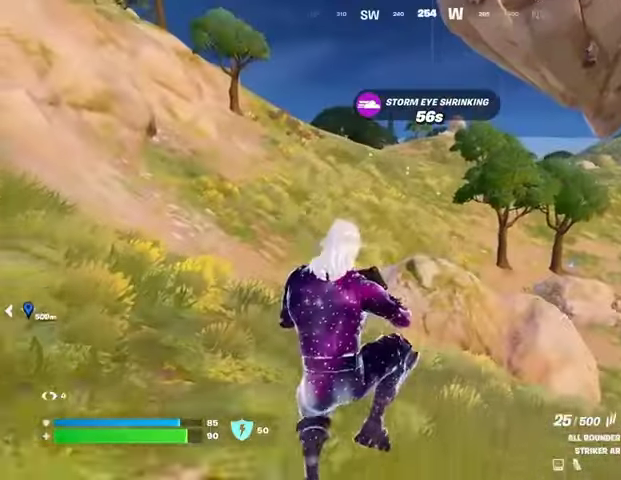
{"buttons": [], "left_stick": "up", "right_stick": "center", "events": [[300, "R3", "down"], [367, "R3", "up"]]}
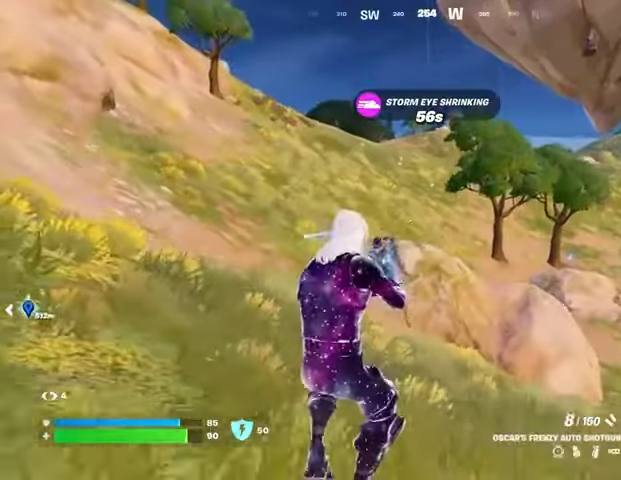
{"buttons": ["CROSS"], "left_stick": "up", "right_stick": "center", "events": [[33, "SQUARE", "down"], [100, "SQUARE", "up"], [500, "CROSS", "down"]]}
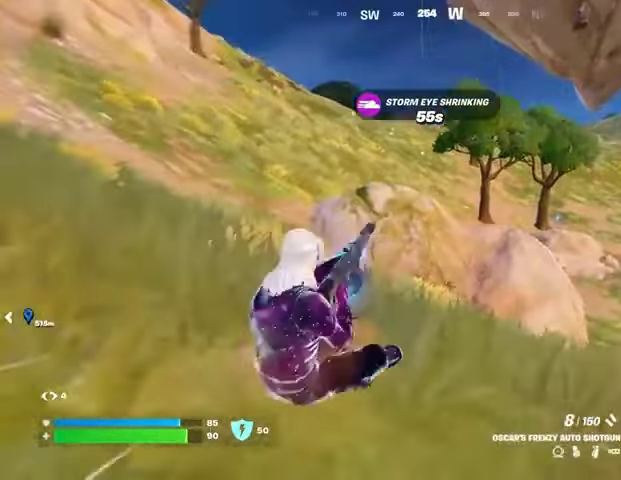
{"buttons": [], "left_stick": "center", "right_stick": "center", "events": [[67, "left_stick", "center"], [100, "CROSS", "up"], [267, "DPAD_UP", "down"], [333, "DPAD_UP", "up"]]}
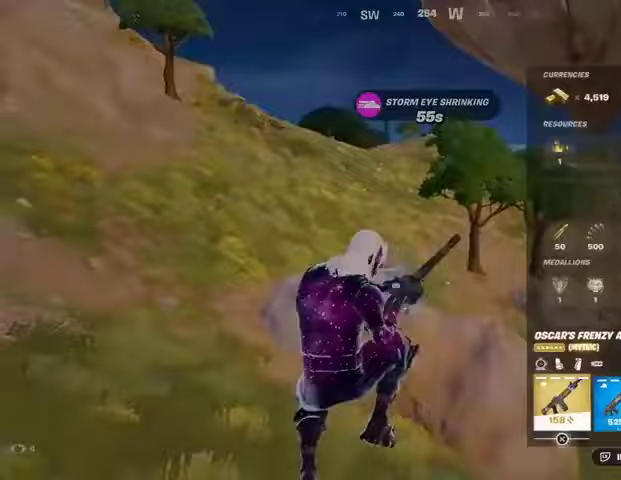
{"buttons": [], "left_stick": "up", "right_stick": "right", "events": [[67, "CIRCLE", "down"], [167, "CIRCLE", "up"], [167, "left_stick", "up"], [300, "R3", "down"], [367, "R3", "up"], [467, "right_stick", "right"]]}
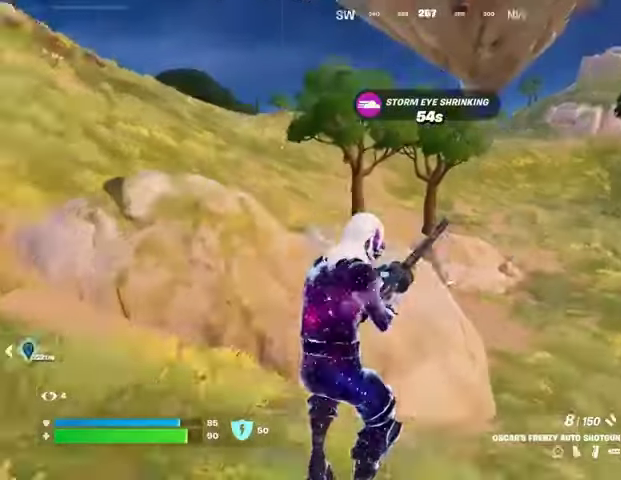
{"buttons": [], "left_stick": "up-left", "right_stick": "center", "events": [[100, "left_stick", "up-left"], [200, "right_stick", "center"]]}
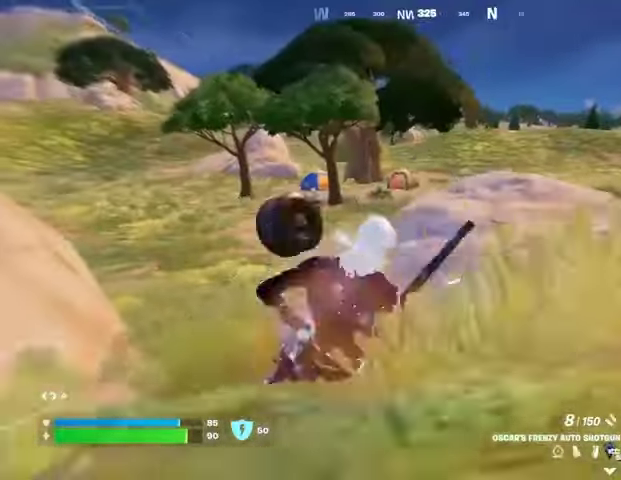
{"buttons": [], "left_stick": "center", "right_stick": "center", "events": [[67, "CROSS", "down"], [133, "CROSS", "up"], [200, "right_stick", "left"], [300, "left_stick", "center"], [333, "right_stick", "center"], [367, "DPAD_RIGHT", "down"], [467, "DPAD_RIGHT", "up"]]}
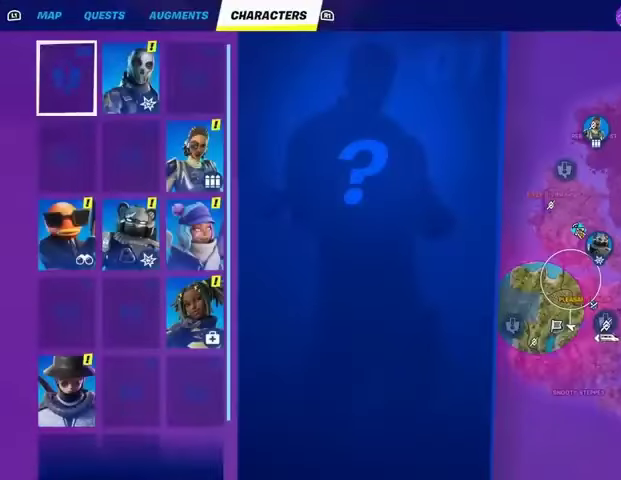
{"buttons": [], "left_stick": "up", "right_stick": "center", "events": [[167, "left_stick", "up"]]}
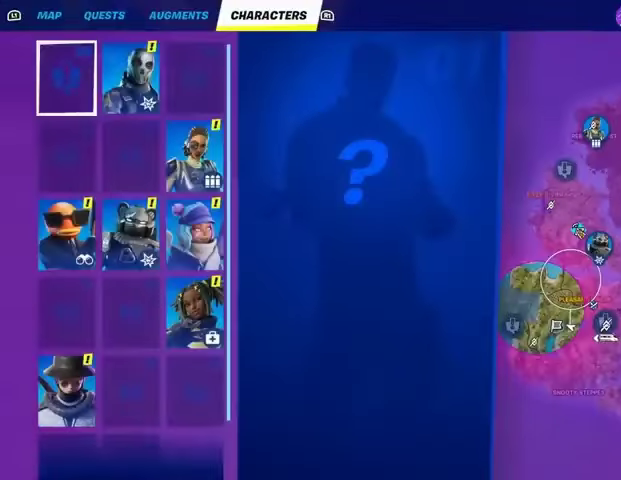
{"buttons": [], "left_stick": "up", "right_stick": "center", "events": [[67, "CIRCLE", "down"], [167, "CIRCLE", "up"], [400, "right_stick", "left"], [500, "right_stick", "center"]]}
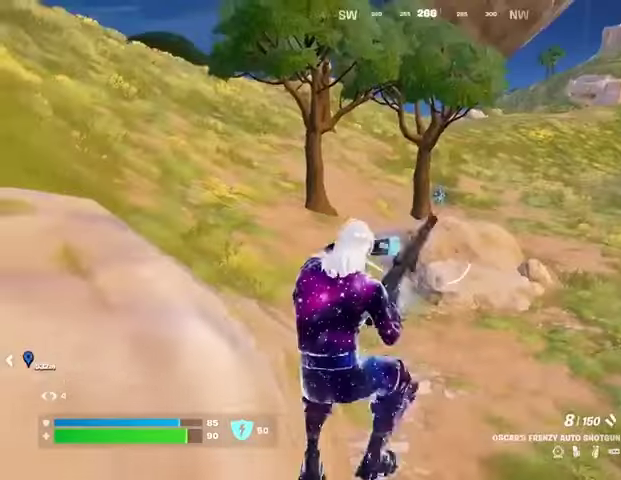
{"buttons": ["L3"], "left_stick": "up", "right_stick": "center", "events": [[433, "L3", "down"]]}
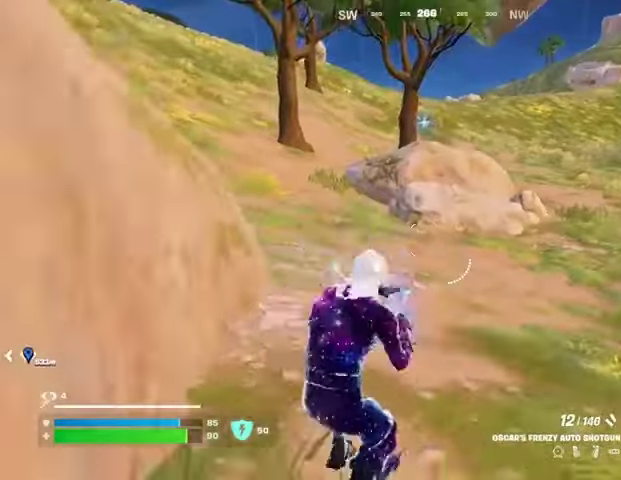
{"buttons": [], "left_stick": "center", "right_stick": "center", "events": [[33, "L3", "up"], [100, "L3", "down"], [200, "L3", "up"], [267, "left_stick", "center"], [333, "CROSS", "down"], [400, "CROSS", "up"], [400, "DPAD_RIGHT", "down"], [500, "DPAD_RIGHT", "up"]]}
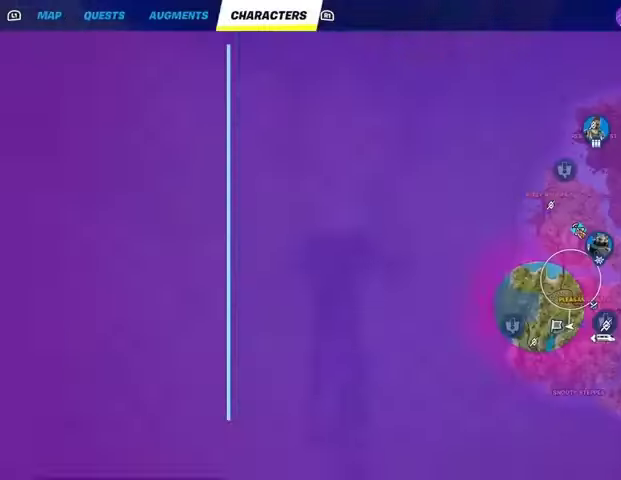
{"buttons": [], "left_stick": "center", "right_stick": "center", "events": []}
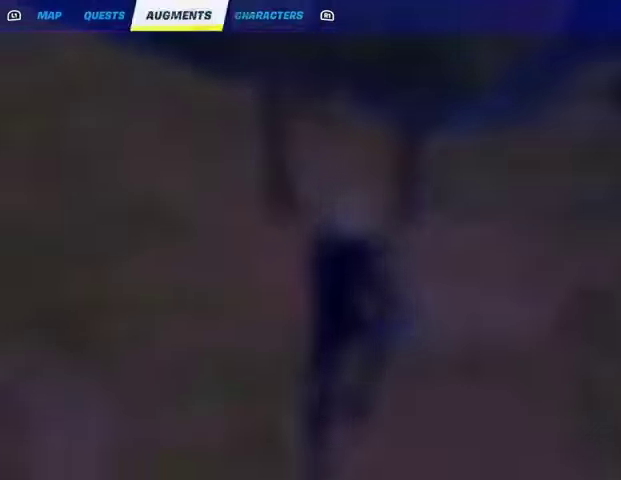
{"buttons": [], "left_stick": "center", "right_stick": "center", "events": []}
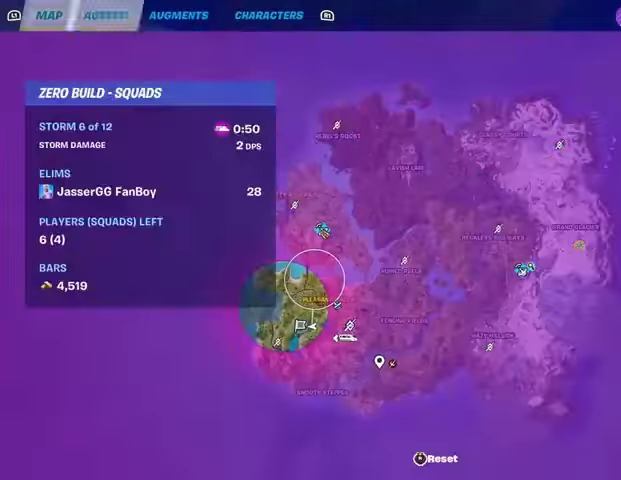
{"buttons": [], "left_stick": "up", "right_stick": "center", "events": [[200, "CIRCLE", "down"], [233, "CIRCLE", "up"], [367, "CROSS", "down"], [433, "CROSS", "up"], [500, "left_stick", "up"]]}
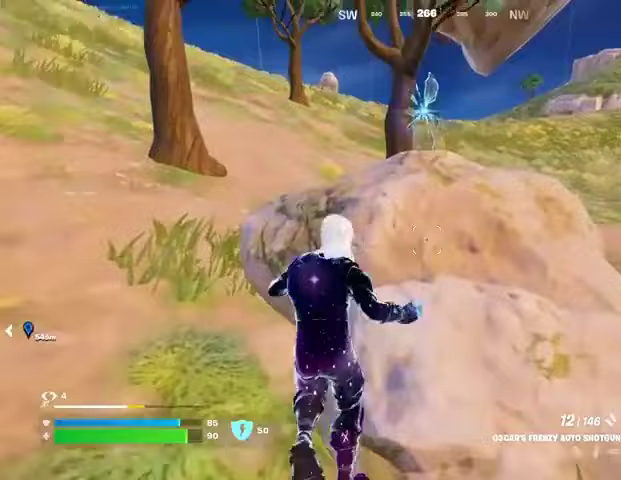
{"buttons": [], "left_stick": "up", "right_stick": "center", "events": []}
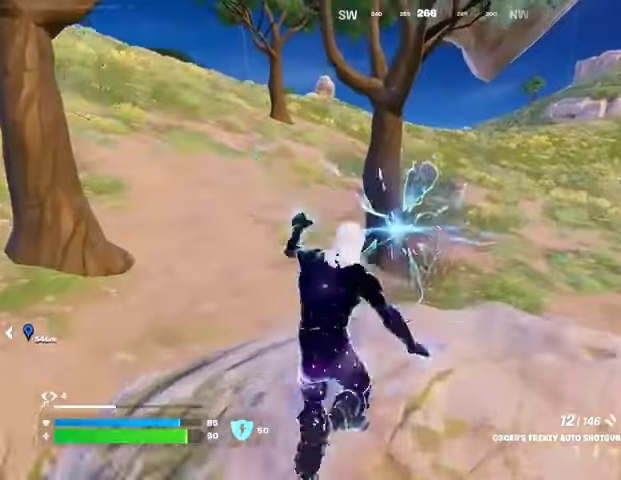
{"buttons": [], "left_stick": "center", "right_stick": "center", "events": [[233, "left_stick", "center"], [333, "DPAD_RIGHT", "down"], [400, "DPAD_RIGHT", "up"]]}
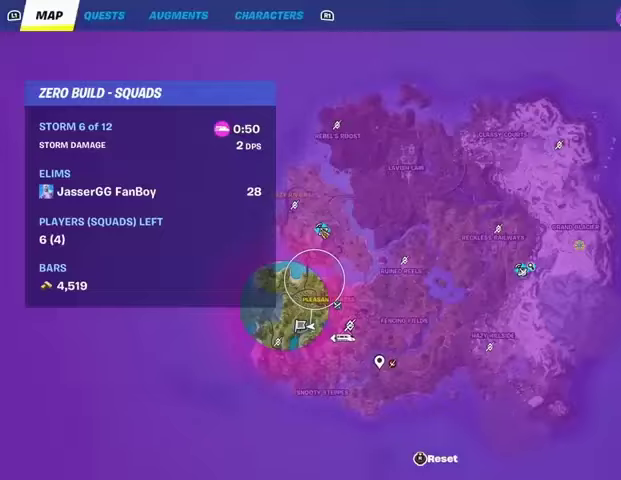
{"buttons": [], "left_stick": "center", "right_stick": "center", "events": [[367, "CIRCLE", "down"], [433, "CIRCLE", "up"]]}
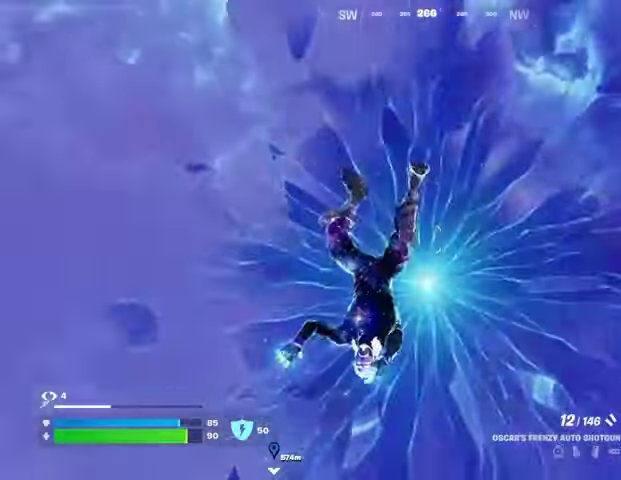
{"buttons": [], "left_stick": "up", "right_stick": "right", "events": [[33, "left_stick", "up"], [433, "right_stick", "right"]]}
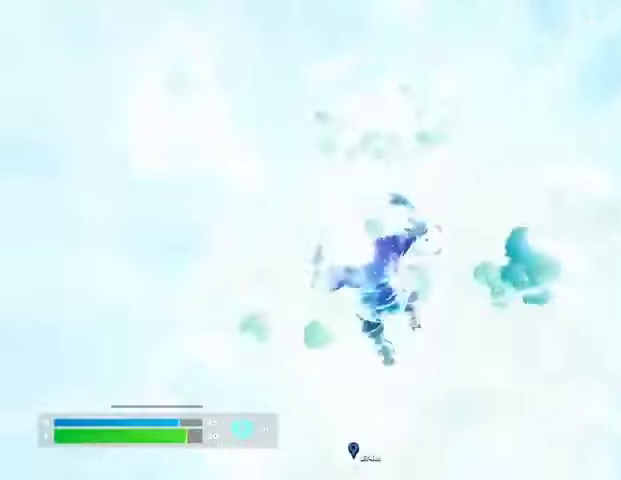
{"buttons": [], "left_stick": "up-right", "right_stick": "up-left", "events": [[67, "left_stick", "up-right"], [100, "right_stick", "center"], [467, "right_stick", "up-left"]]}
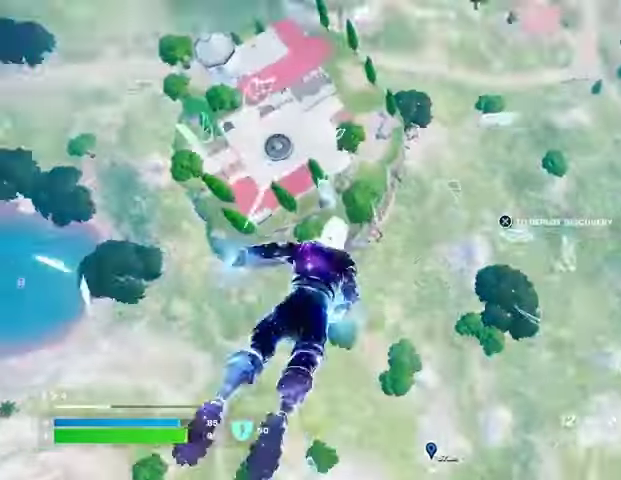
{"buttons": [], "left_stick": "up-right", "right_stick": "center", "events": [[100, "right_stick", "center"]]}
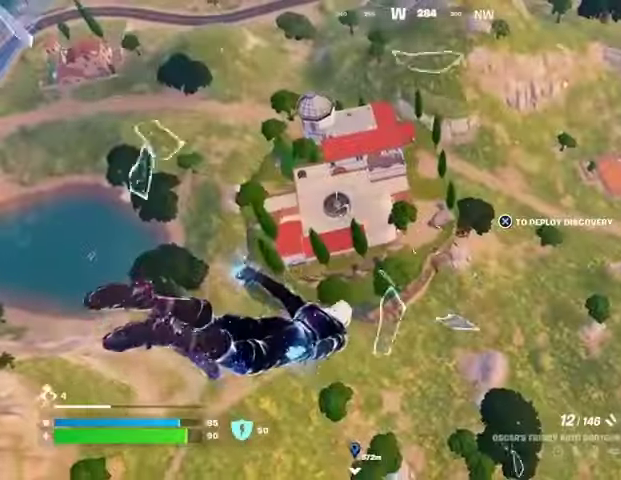
{"buttons": [], "left_stick": "up-right", "right_stick": "center", "events": [[333, "CROSS", "down"], [400, "CROSS", "up"]]}